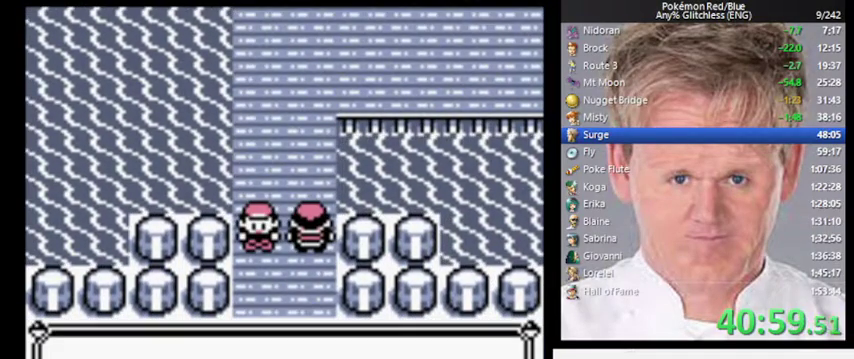
Gameplay with a controller (Nintendo layout); each line is a JSON object with the inputs held at the frame after it. "events" lists button and stick changes between this image and that frame as [ms after this image, input, new state], when the widget could be followed in between. Not read: DPAD_DOWN DPAD_LEFT L3 R3.
{"buttons": ["B"], "events": [[200, "A", "down"], [467, "A", "up"], [467, "B", "down"]]}
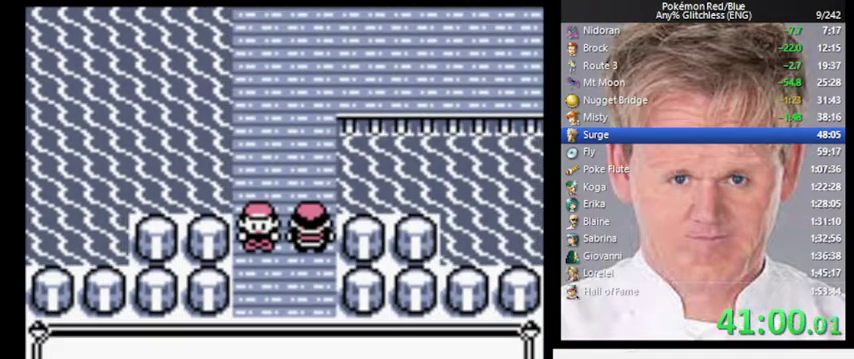
{"buttons": ["B"], "events": [[233, "A", "down"], [267, "B", "up"], [467, "A", "up"], [467, "B", "down"]]}
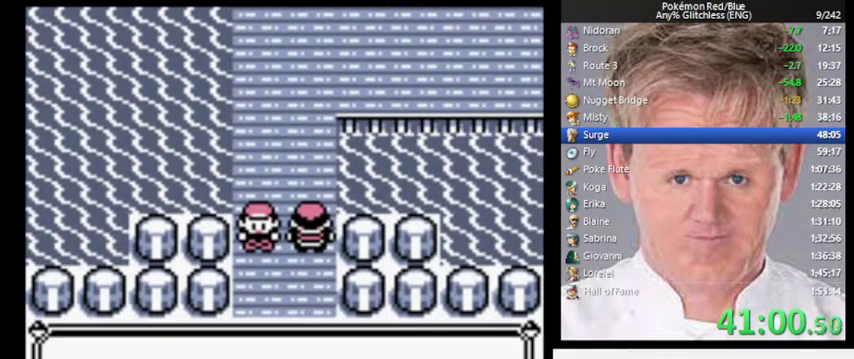
{"buttons": ["B"], "events": [[100, "A", "down"], [100, "B", "up"], [233, "A", "up"], [233, "B", "down"]]}
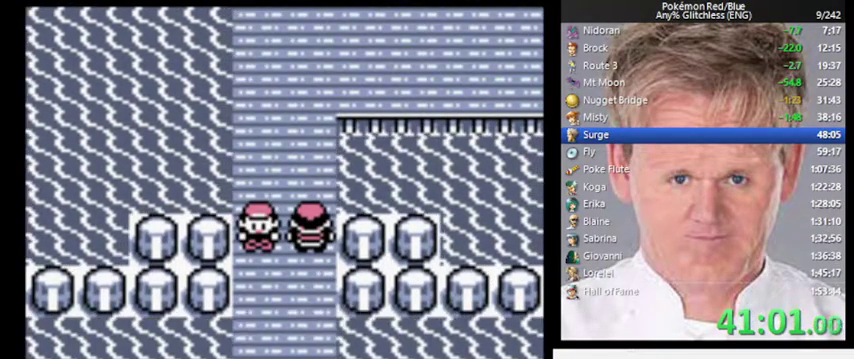
{"buttons": [], "events": [[133, "B", "up"]]}